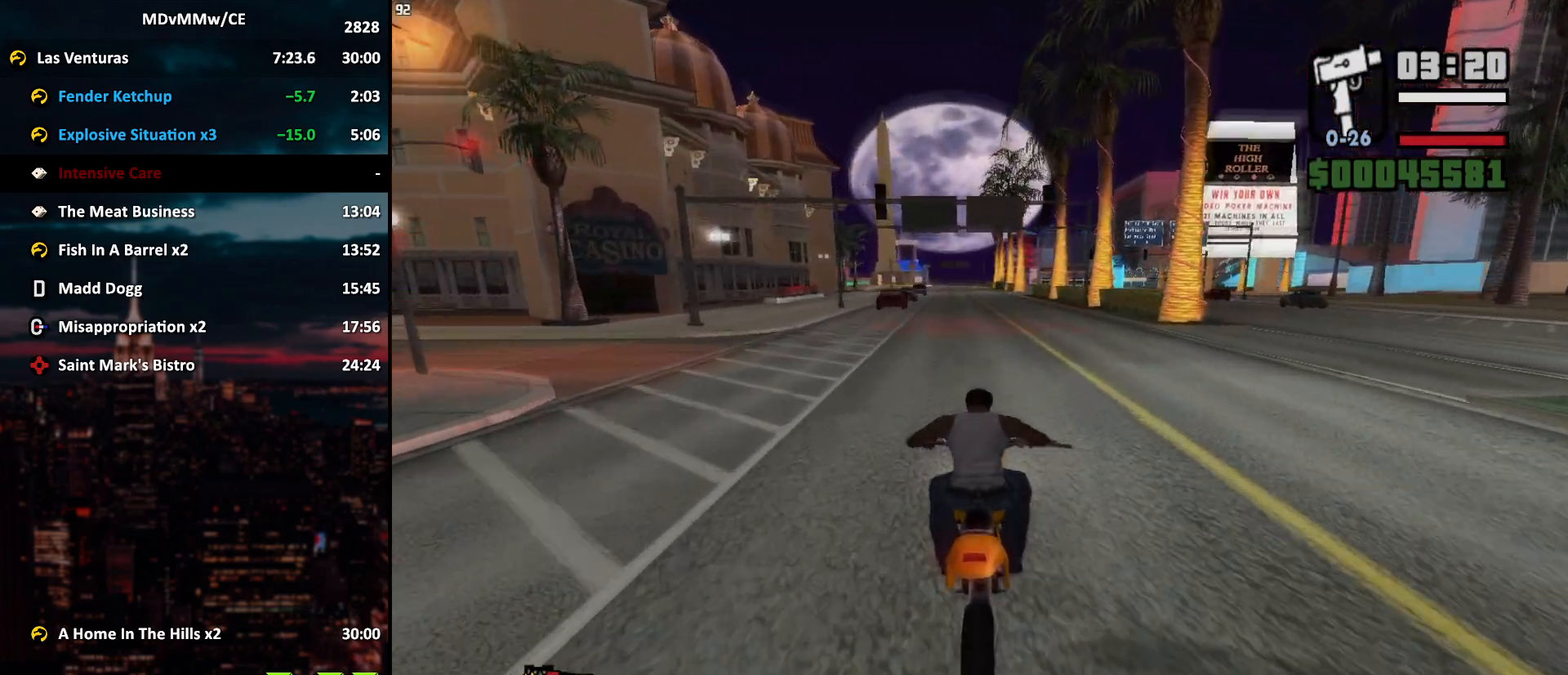
Gameplay with keyboard and mouse; each line is a JSON object with the keys and mouse buttons held at the frame after it. "events" lists presses ("down") and releases ("up") of "2", "3", "5", "6", "a", "alt", "c", "caps_lock", "ctrl", "d", "e", "escape", "f", "g", "q", "r", "s", "shift", "space", "t", "tab", "v", "w", "x", "z", "mouse_left", "mouse_wheel" and "mouse_right" between this image and that frame as [ms after this image, input, new state], when the widget could be followed in between. "mouse_left", "mouse_wheel", "mouse_right" = the "left", "wheel", "right" buttons of the "mouse" list. No other keys are recorded. "wheel" means that the mouse wheel is clicked or scrolled. Mouse movement is not recorded.
{"keys": [], "mouse": [], "events": [[67, "mouse_right", "down"], [117, "mouse_right", "up"], [167, "mouse_right", "down"], [267, "mouse_right", "up"], [317, "mouse_right", "down"], [350, "mouse_right", "up"], [400, "w", "up"], [450, "mouse_right", "down"], [500, "mouse_right", "up"]]}
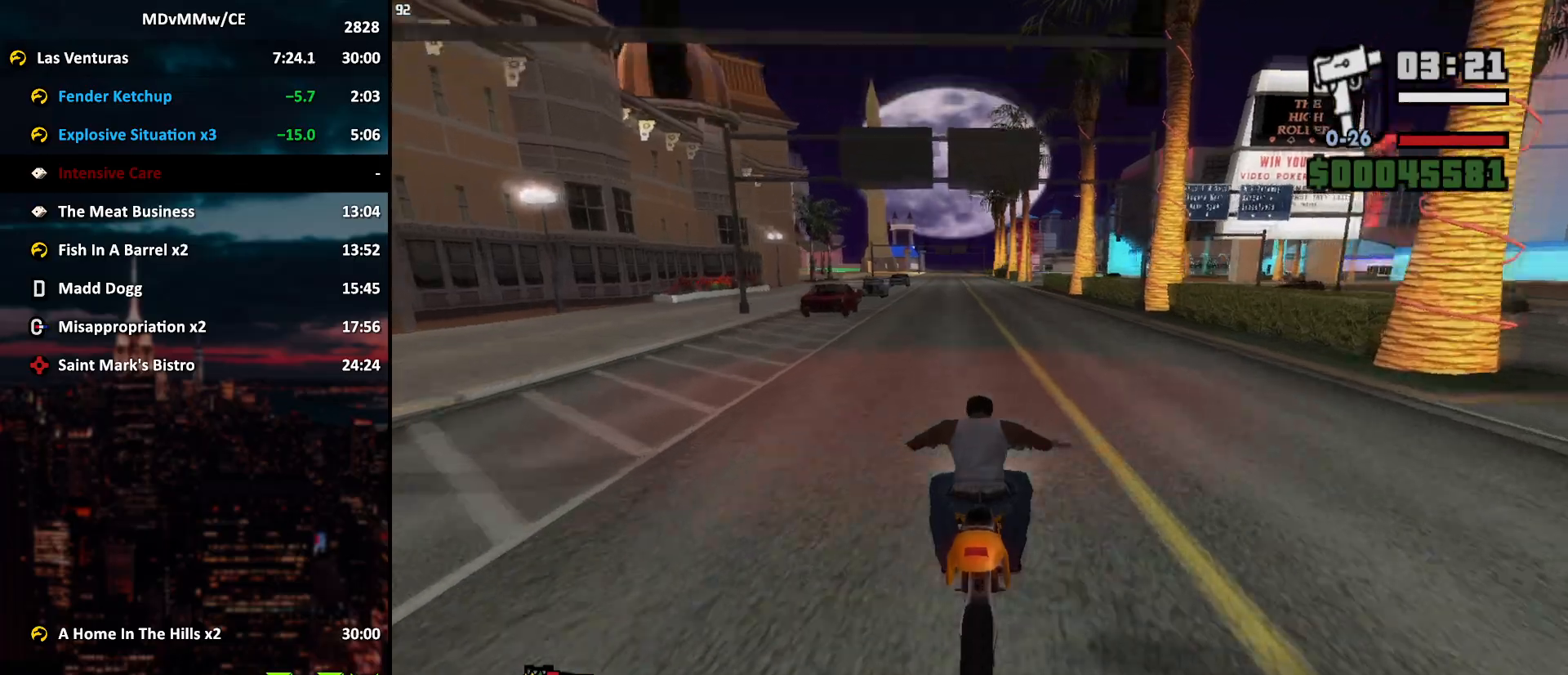
{"keys": ["w"], "mouse": ["right"], "events": [[83, "mouse_right", "down"], [133, "mouse_right", "up"], [233, "mouse_right", "down"], [283, "mouse_right", "up"], [317, "mouse_right", "down"], [417, "mouse_right", "up"], [417, "w", "down"], [467, "mouse_right", "down"]]}
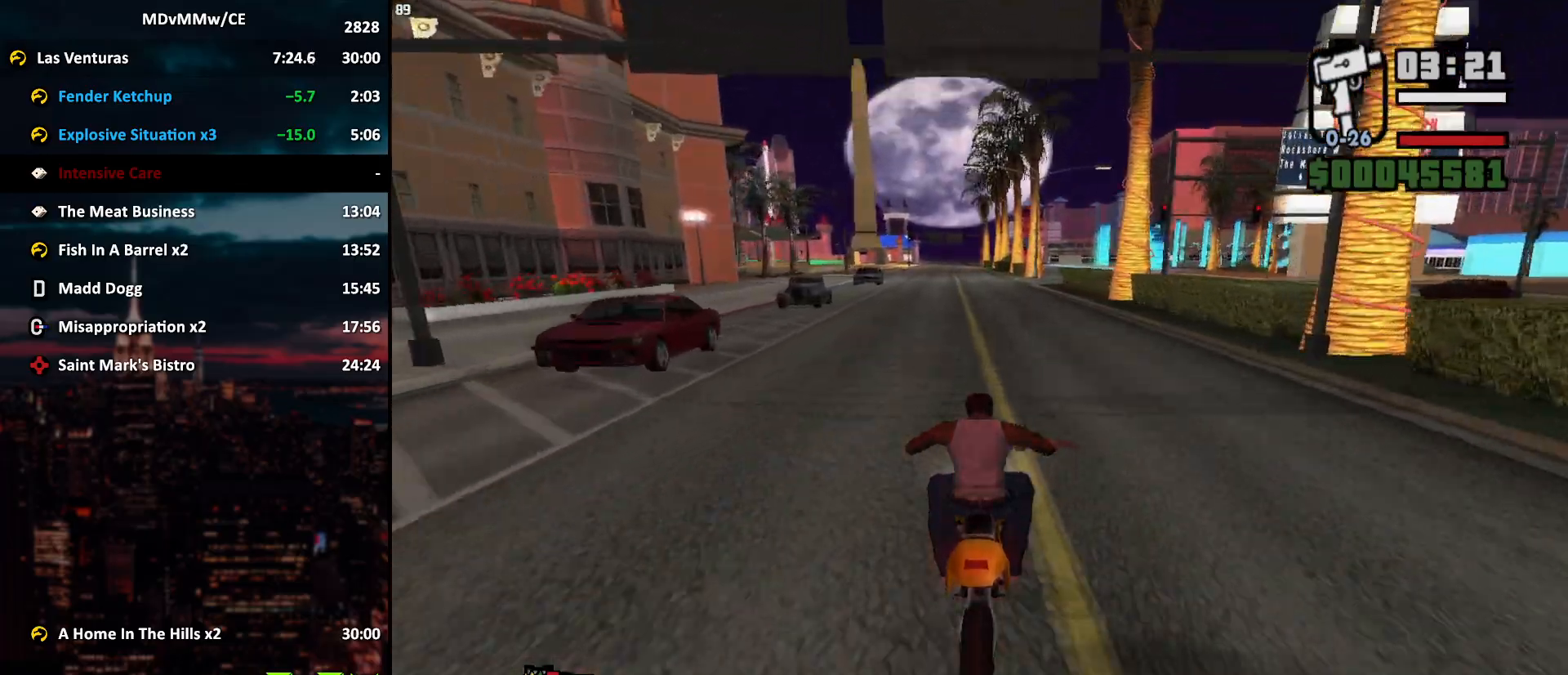
{"keys": ["w"], "mouse": ["right"], "events": [[17, "mouse_right", "up"], [100, "mouse_right", "down"], [150, "mouse_right", "up"], [250, "mouse_right", "down"], [300, "mouse_right", "up"], [333, "mouse_right", "down"], [383, "d", "down"], [433, "d", "up"], [433, "mouse_right", "up"], [483, "mouse_right", "down"]]}
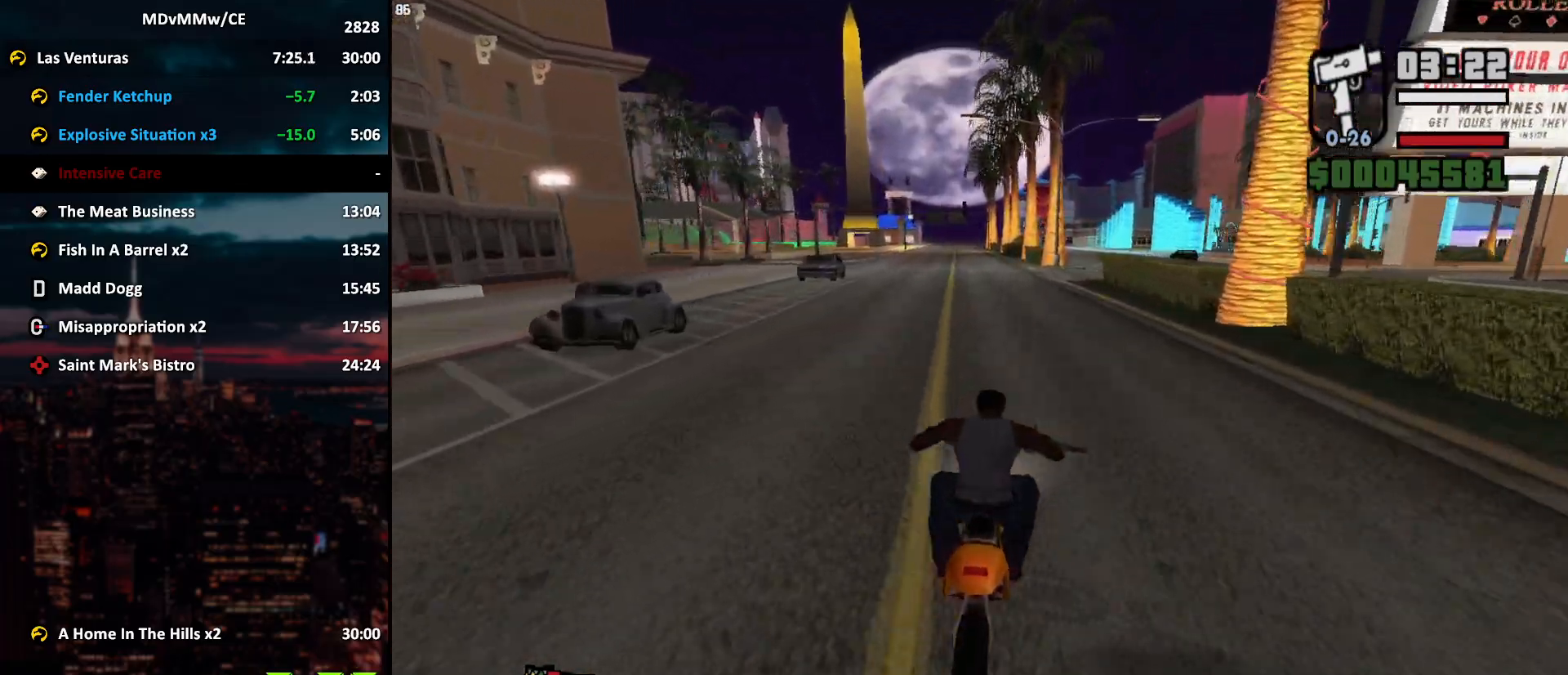
{"keys": ["w"], "mouse": ["right"], "events": [[67, "d", "down"], [67, "mouse_right", "up"], [117, "d", "up"], [117, "mouse_right", "down"], [167, "mouse_right", "up"], [217, "d", "down"], [217, "mouse_right", "down"], [267, "d", "up"], [317, "mouse_right", "up"], [350, "mouse_right", "down"], [400, "d", "down"], [400, "mouse_right", "up"], [450, "d", "up"], [500, "mouse_right", "down"]]}
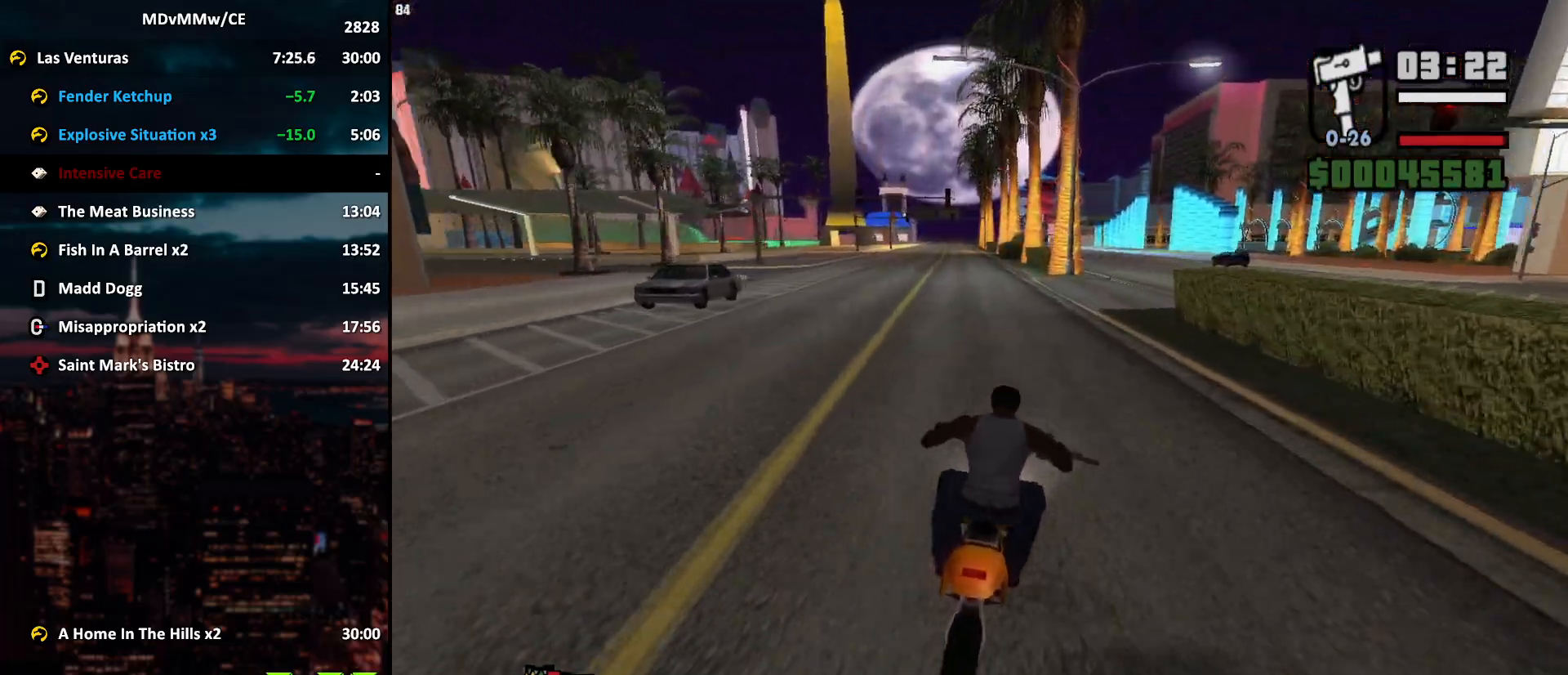
{"keys": ["w"], "mouse": ["right"], "events": [[50, "d", "down"], [50, "mouse_right", "up"], [83, "mouse_right", "down"], [183, "mouse_right", "up"], [233, "mouse_right", "down"], [317, "mouse_right", "up"], [367, "mouse_right", "down"], [417, "mouse_right", "up"], [467, "d", "up"], [467, "mouse_right", "down"]]}
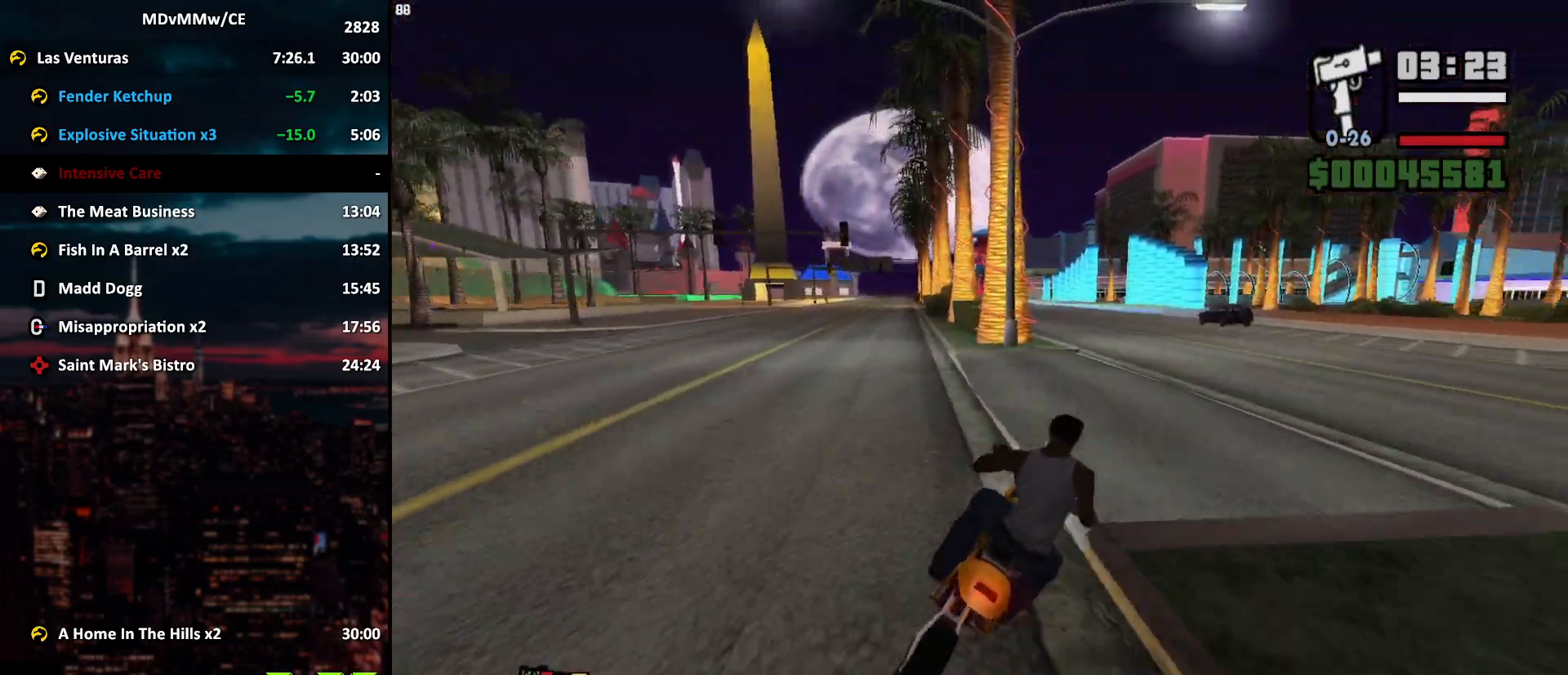
{"keys": ["w"], "mouse": ["right"], "events": [[67, "mouse_right", "up"], [100, "mouse_right", "down"], [200, "mouse_right", "up"], [250, "mouse_right", "down"], [300, "mouse_right", "up"], [383, "mouse_right", "down"], [433, "mouse_right", "up"], [483, "mouse_right", "down"]]}
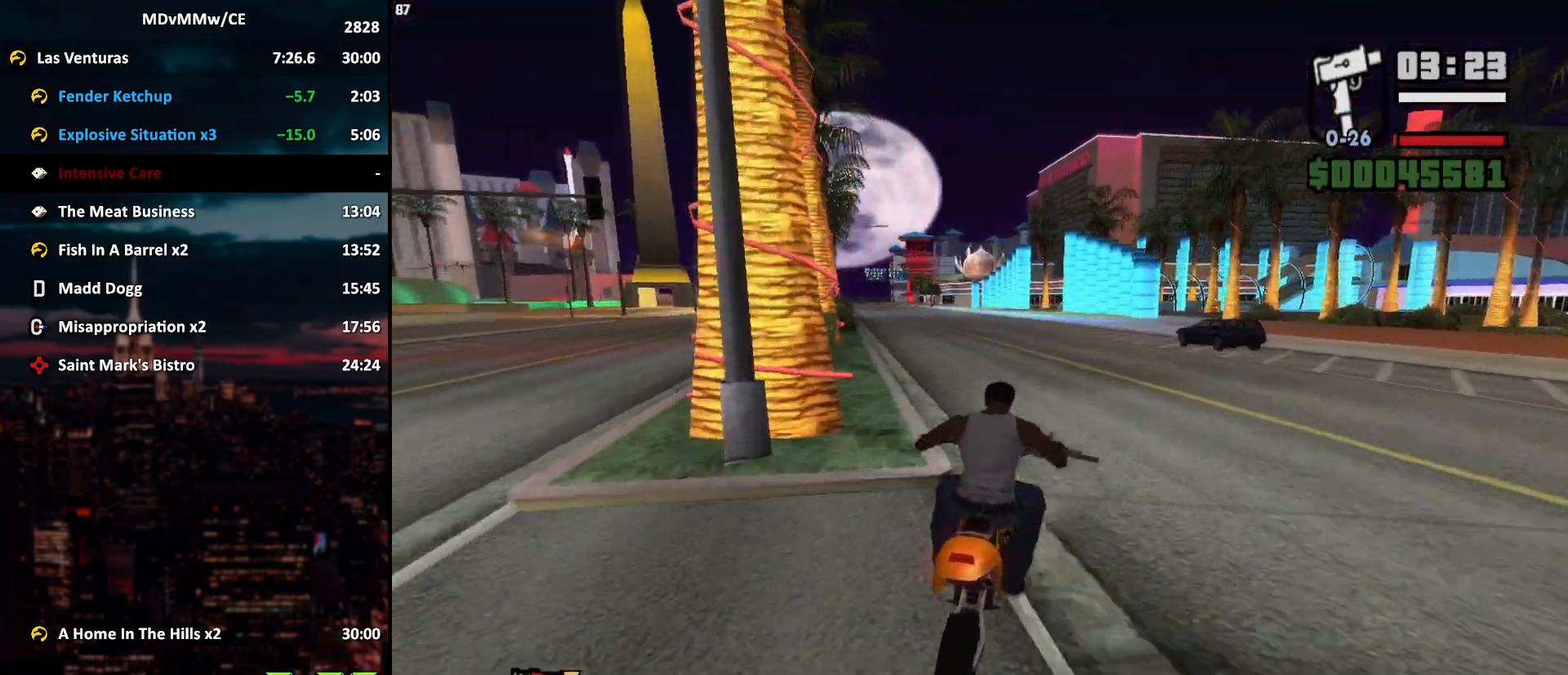
{"keys": ["w"], "mouse": [], "events": [[33, "a", "down"], [67, "mouse_right", "up"], [117, "mouse_right", "down"], [217, "mouse_right", "up"], [267, "mouse_right", "down"], [367, "mouse_right", "up"], [400, "mouse_right", "down"], [450, "mouse_right", "up"], [500, "a", "up"]]}
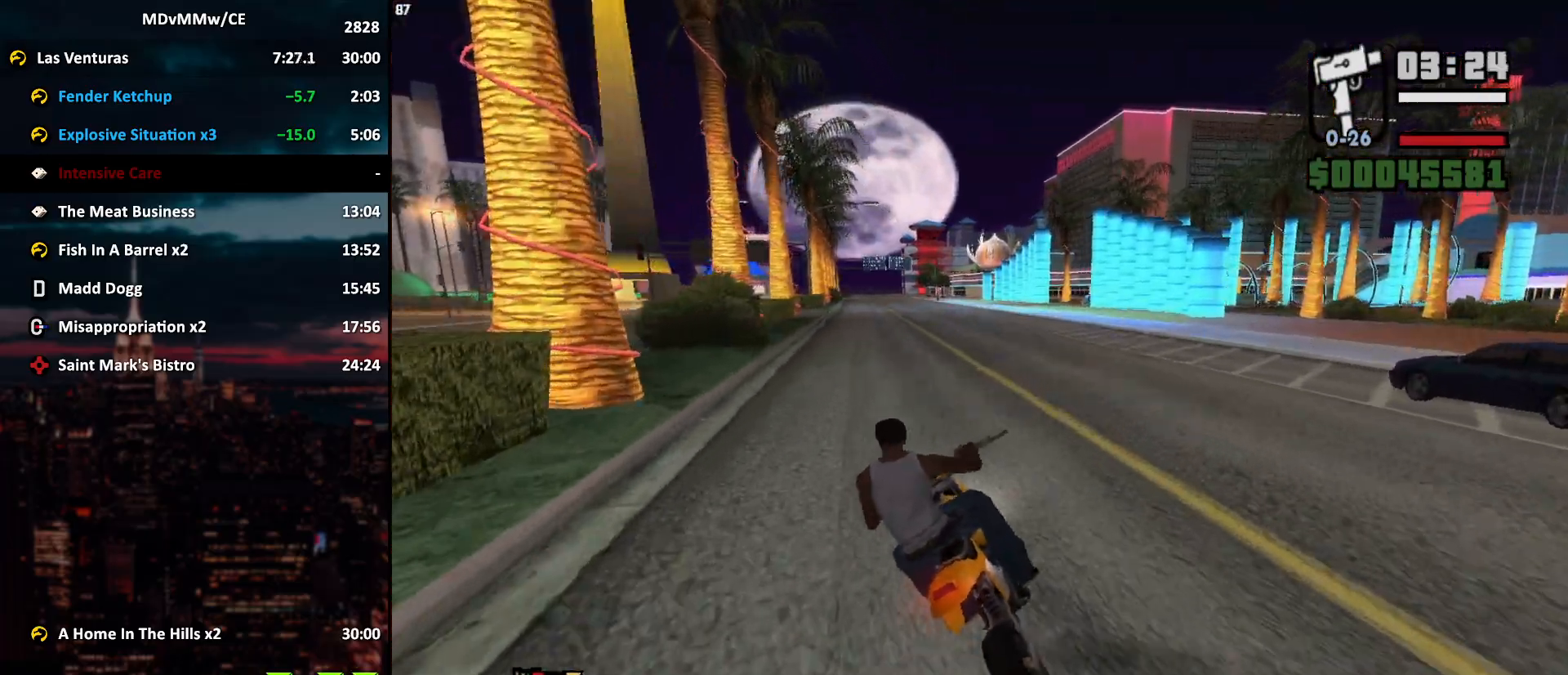
{"keys": ["w"], "mouse": ["right"], "events": [[50, "mouse_right", "down"], [83, "mouse_right", "up"], [183, "mouse_right", "down"], [233, "a", "down"], [233, "mouse_right", "up"], [283, "mouse_right", "down"], [367, "mouse_right", "up"], [417, "a", "up"], [417, "mouse_right", "down"]]}
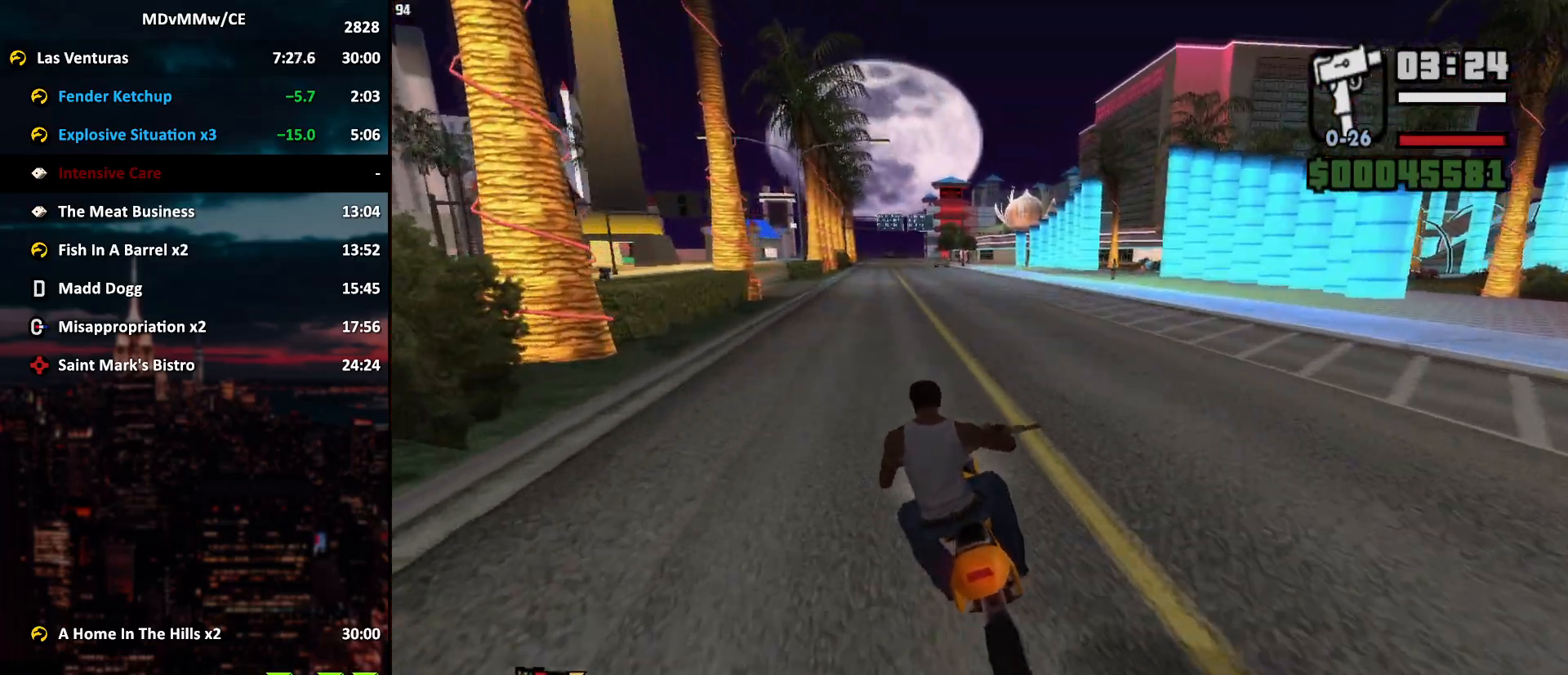
{"keys": ["w"], "mouse": ["right"], "events": [[17, "mouse_right", "up"], [67, "mouse_right", "down"], [100, "mouse_right", "up"], [200, "mouse_right", "down"], [250, "a", "down"], [250, "mouse_right", "up"], [300, "a", "up"], [350, "mouse_right", "down"], [383, "mouse_right", "up"], [483, "mouse_right", "down"]]}
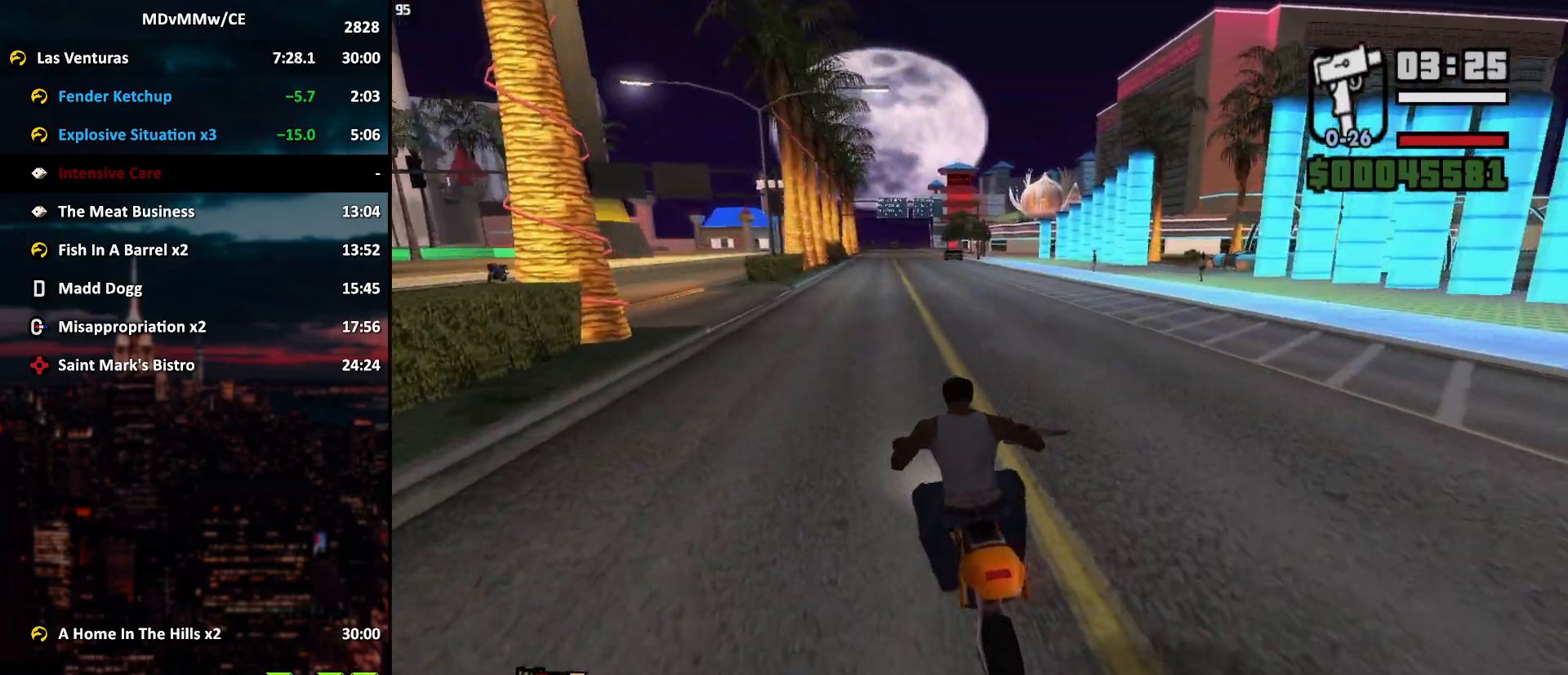
{"keys": ["w"], "mouse": ["right"], "events": [[33, "mouse_right", "up"], [117, "a", "down"], [117, "mouse_right", "down"], [167, "a", "up"], [167, "mouse_right", "up"], [267, "mouse_right", "down"], [317, "mouse_right", "up"], [350, "mouse_right", "down"], [450, "mouse_right", "up"], [500, "mouse_right", "down"]]}
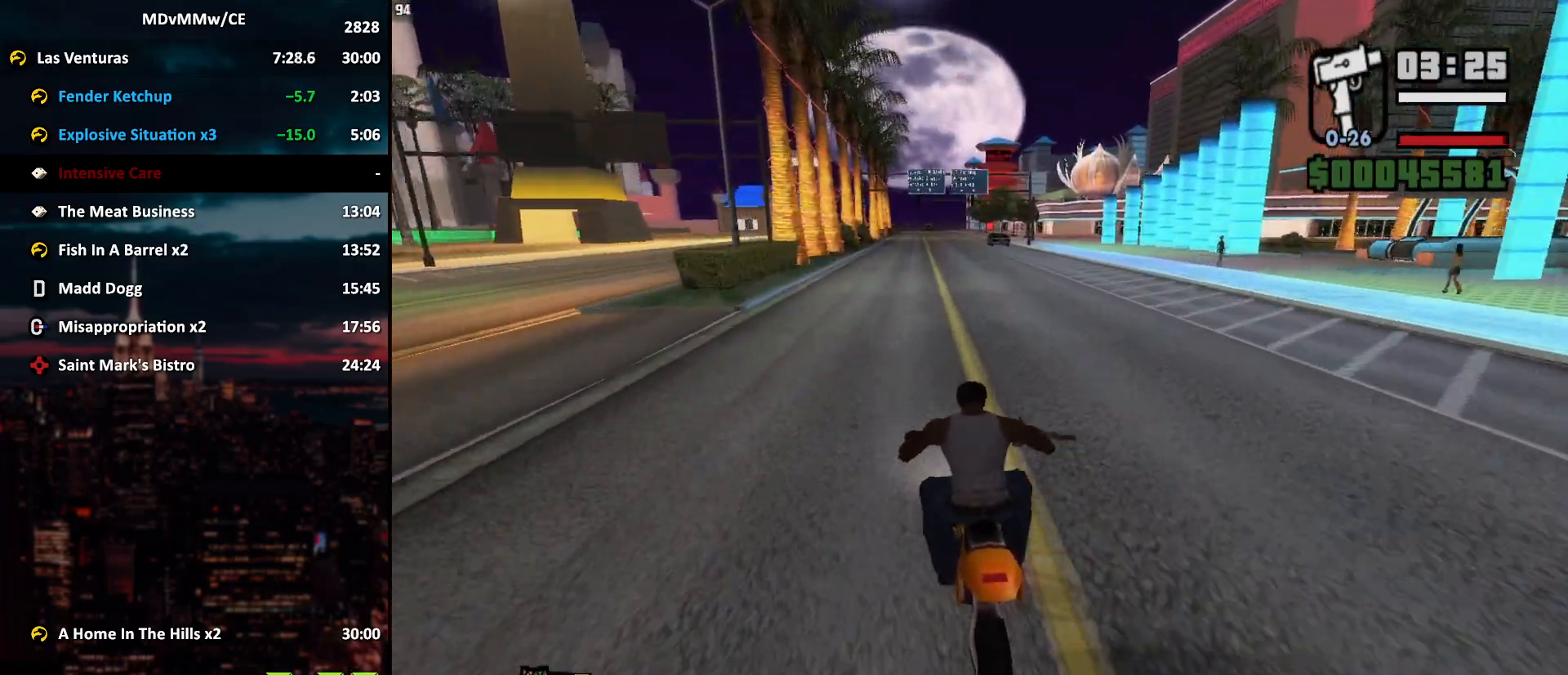
{"keys": ["w"], "mouse": [], "events": [[50, "mouse_right", "up"], [133, "mouse_right", "down"], [233, "mouse_right", "up"], [283, "mouse_right", "down"], [317, "mouse_right", "up"], [417, "mouse_right", "down"], [467, "mouse_right", "up"]]}
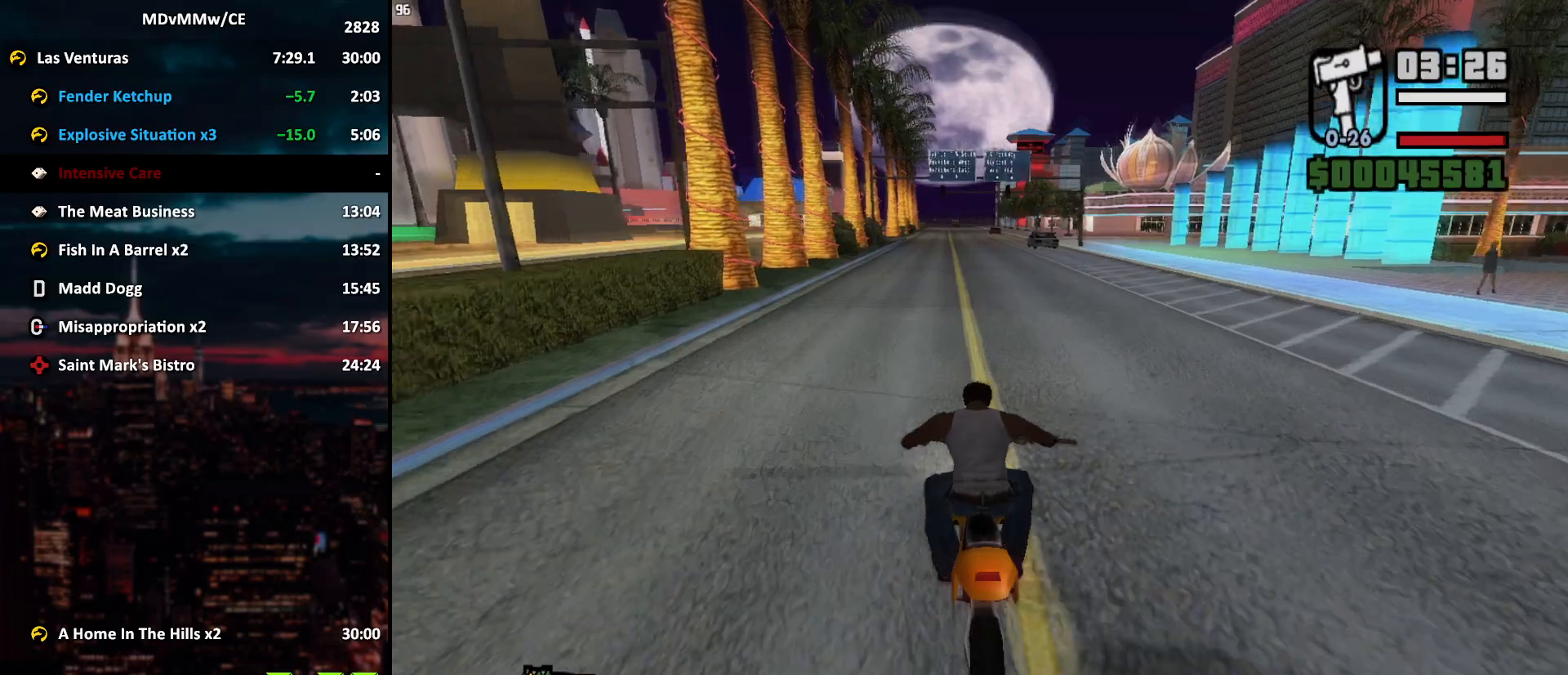
{"keys": ["w"], "mouse": ["right"], "events": [[67, "mouse_right", "down"], [100, "mouse_right", "up"], [200, "mouse_right", "down"], [250, "mouse_right", "up"], [333, "mouse_right", "down"], [383, "mouse_right", "up"], [483, "mouse_right", "down"]]}
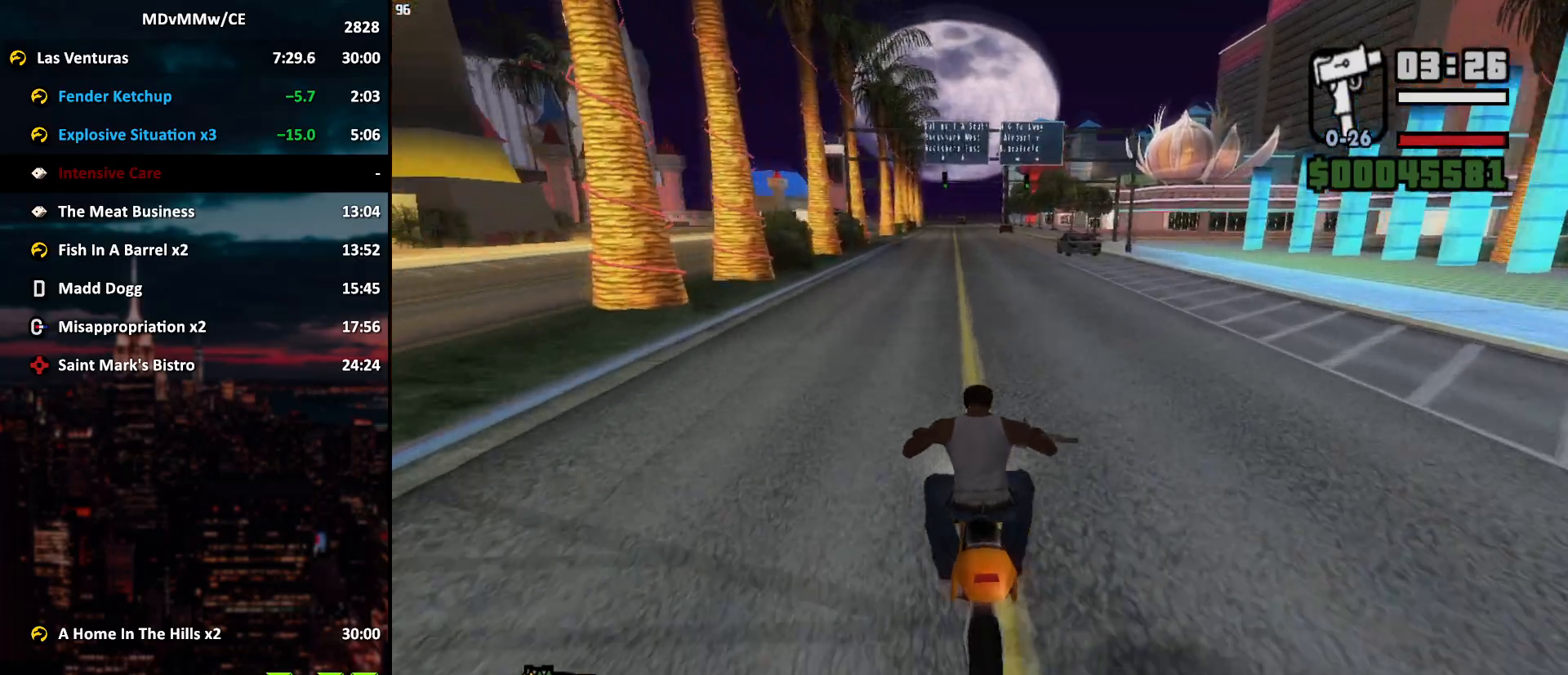
{"keys": ["w"], "mouse": [], "events": [[33, "mouse_right", "up"], [117, "mouse_right", "down"], [167, "mouse_right", "up"], [267, "mouse_right", "down"], [317, "mouse_right", "up"], [400, "mouse_right", "down"], [450, "mouse_right", "up"]]}
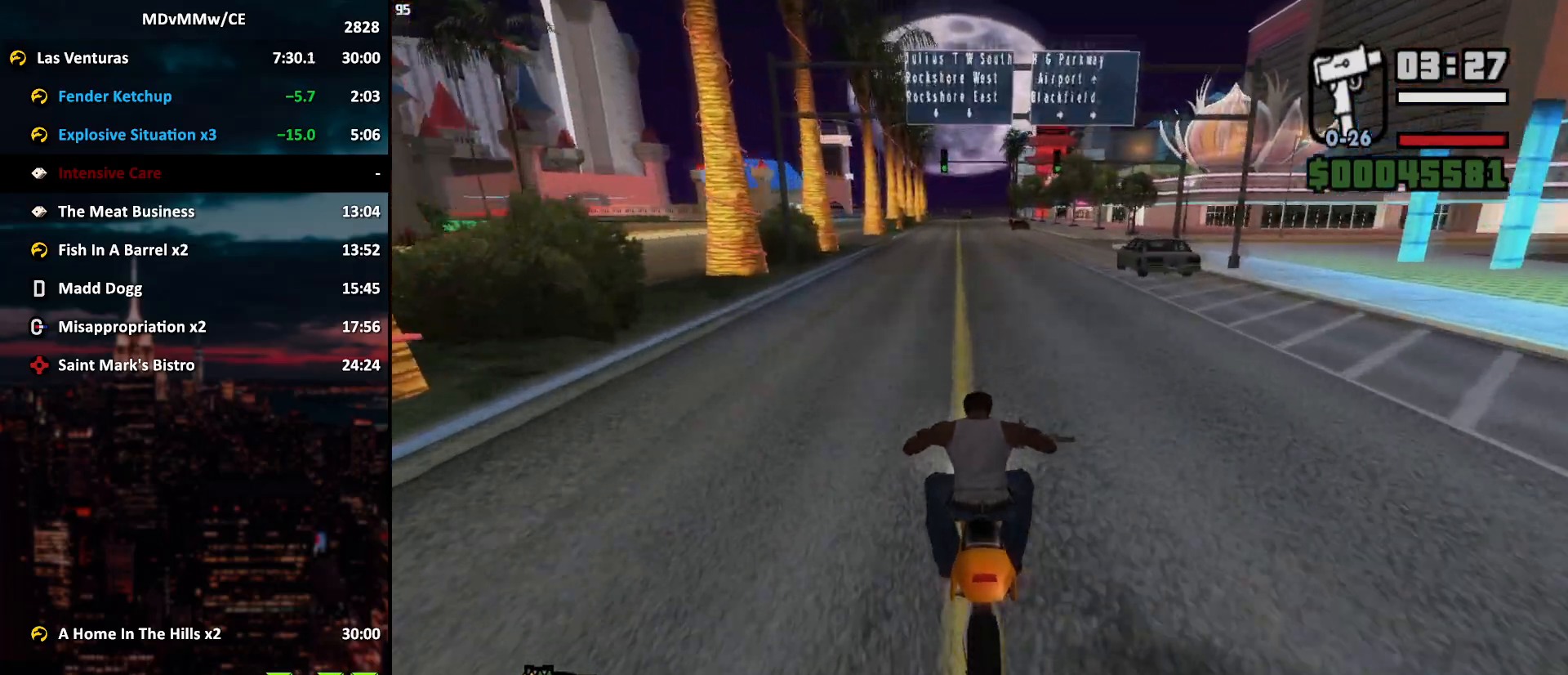
{"keys": ["w"], "mouse": ["right"], "events": [[50, "mouse_right", "down"], [133, "mouse_right", "up"], [183, "mouse_right", "down"], [233, "mouse_right", "up"], [317, "d", "down"], [317, "mouse_right", "down"], [367, "mouse_right", "up"], [417, "d", "up"], [467, "mouse_right", "down"]]}
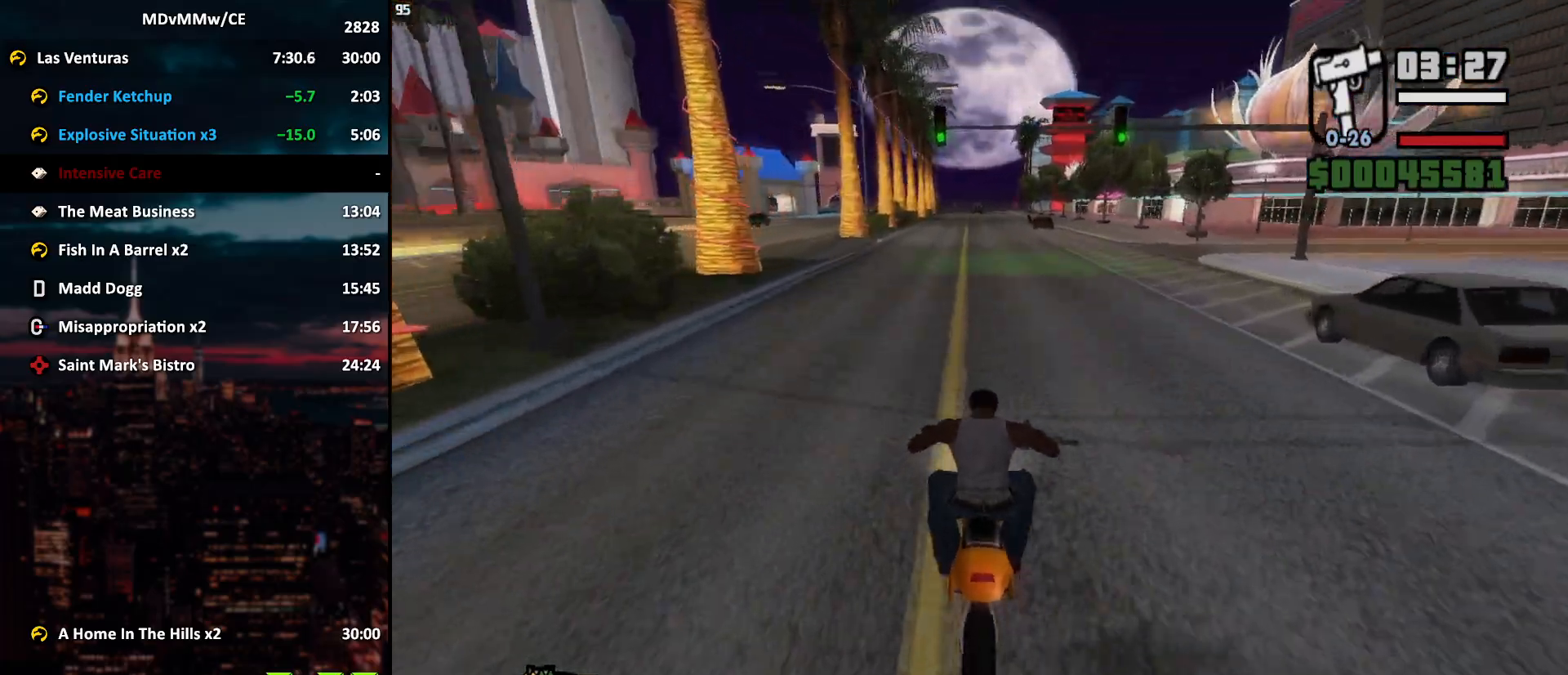
{"keys": ["w"], "mouse": ["right"], "events": [[17, "mouse_right", "up"], [67, "mouse_right", "down"], [150, "mouse_right", "up"], [200, "mouse_right", "down"], [300, "mouse_right", "up"], [350, "mouse_right", "down"], [433, "d", "down"], [433, "mouse_right", "up"], [483, "d", "up"], [483, "mouse_right", "down"]]}
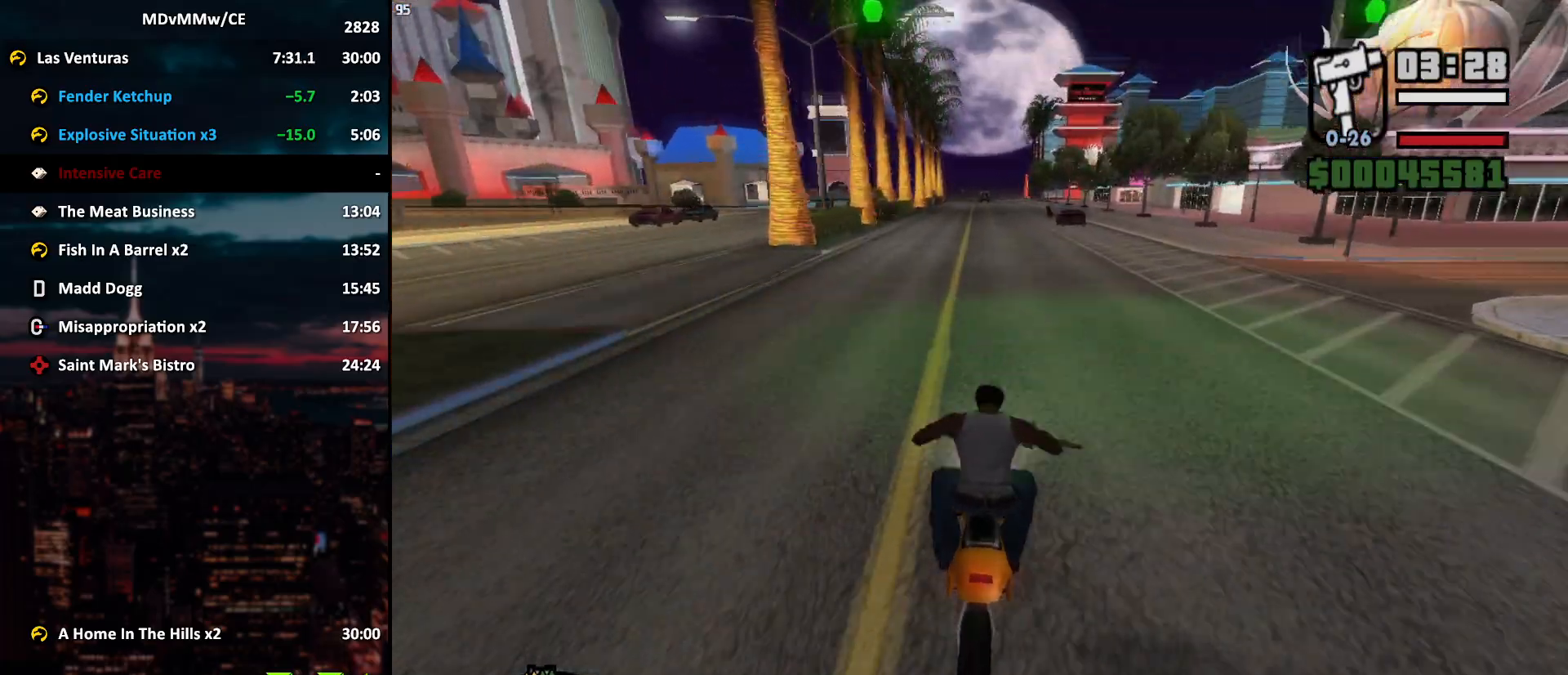
{"keys": ["w"], "mouse": ["right"], "events": [[67, "mouse_right", "up"], [117, "mouse_right", "down"], [217, "mouse_right", "up"], [267, "mouse_right", "down"], [317, "mouse_right", "up"], [400, "mouse_right", "down"], [450, "mouse_right", "up"], [500, "mouse_right", "down"]]}
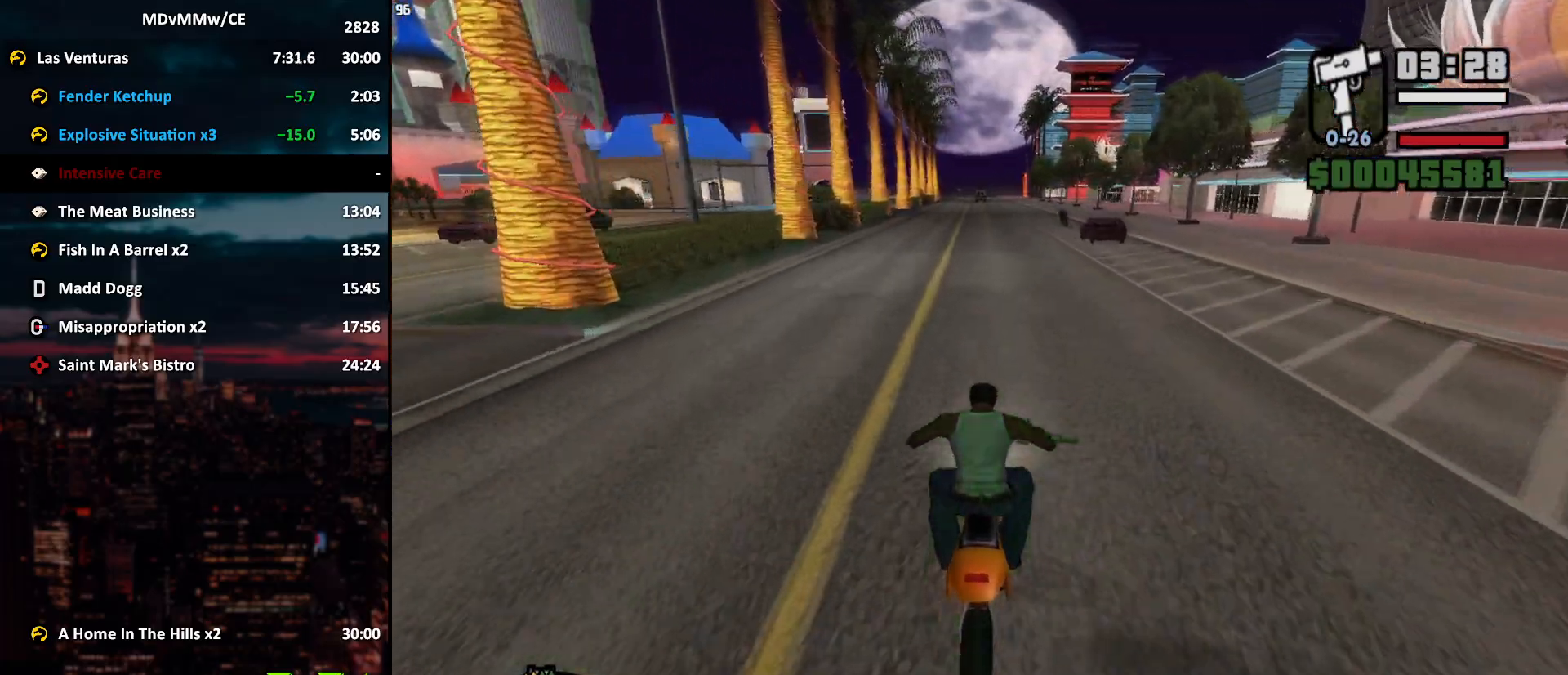
{"keys": ["w"], "mouse": ["right"], "events": [[50, "d", "down"], [100, "d", "up"], [100, "mouse_right", "up"], [133, "mouse_right", "down"], [233, "mouse_right", "up"], [283, "mouse_right", "down"], [317, "d", "down"], [367, "d", "up"], [367, "mouse_right", "up"], [417, "mouse_right", "down"]]}
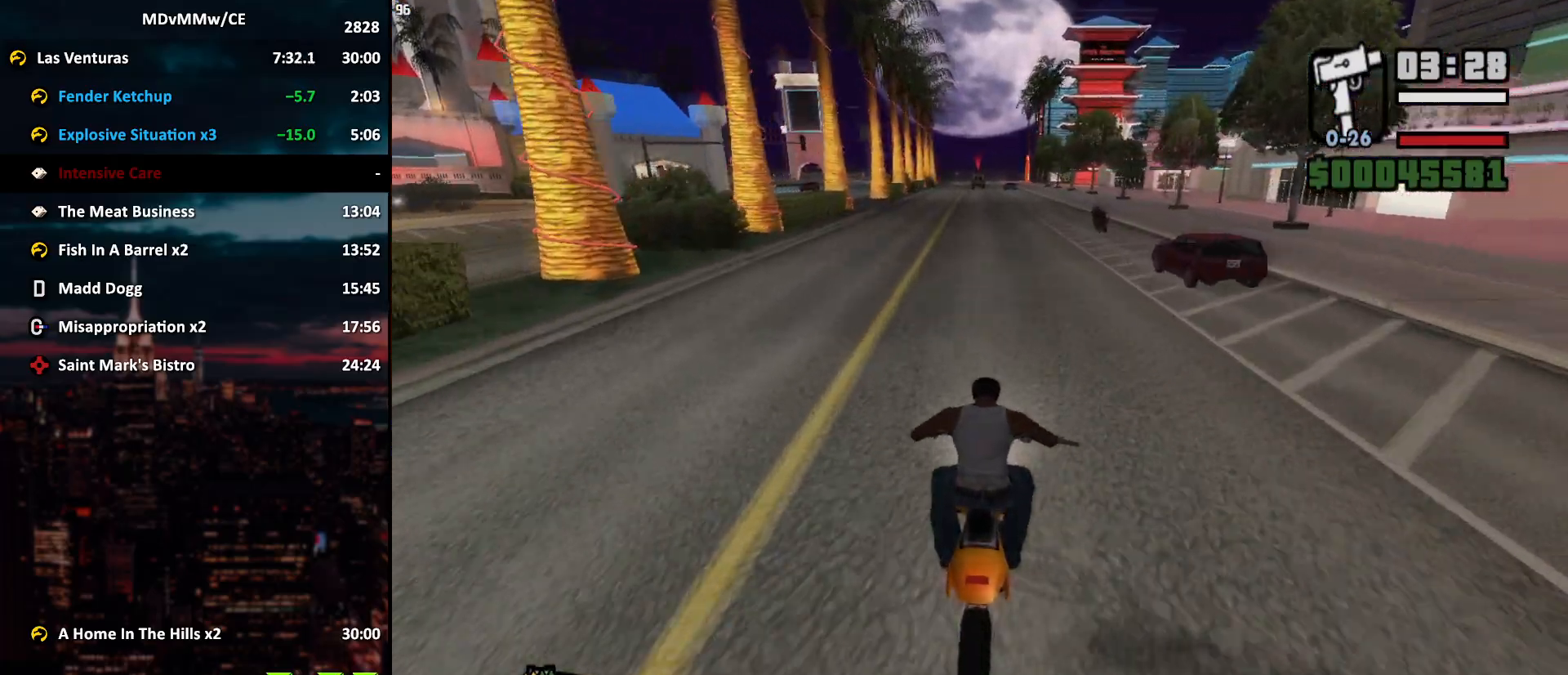
{"keys": ["w"], "mouse": ["right"], "events": [[17, "mouse_right", "up"], [67, "d", "down"], [67, "mouse_right", "down"], [150, "d", "up"], [150, "mouse_right", "up"], [200, "mouse_right", "down"], [250, "mouse_right", "up"], [333, "mouse_right", "down"], [383, "mouse_right", "up"], [433, "mouse_right", "down"]]}
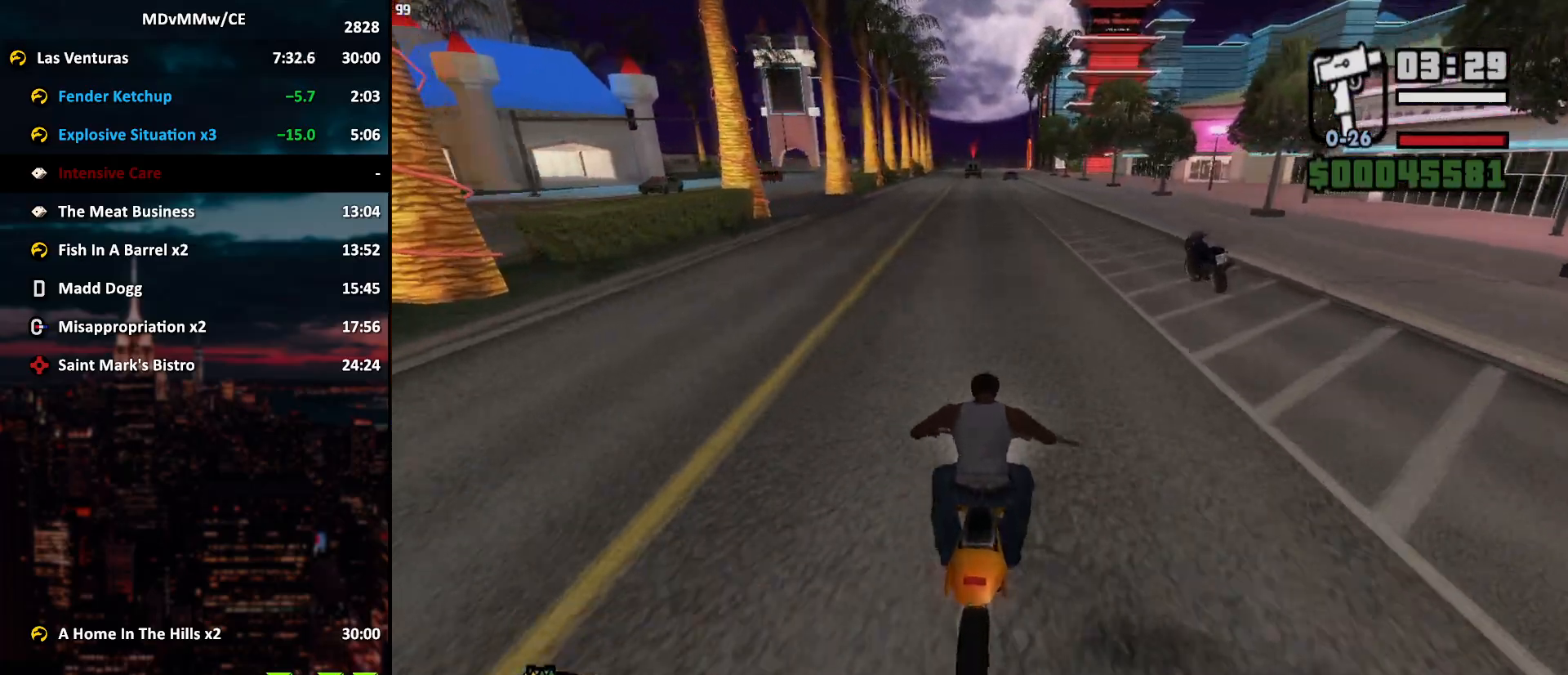
{"keys": ["w"], "mouse": ["right"], "events": [[17, "mouse_right", "up"], [67, "mouse_right", "down"], [167, "mouse_right", "up"], [217, "mouse_right", "down"], [267, "a", "down"], [317, "a", "up"], [317, "mouse_right", "up"], [350, "mouse_right", "down"], [450, "mouse_right", "up"], [500, "mouse_right", "down"]]}
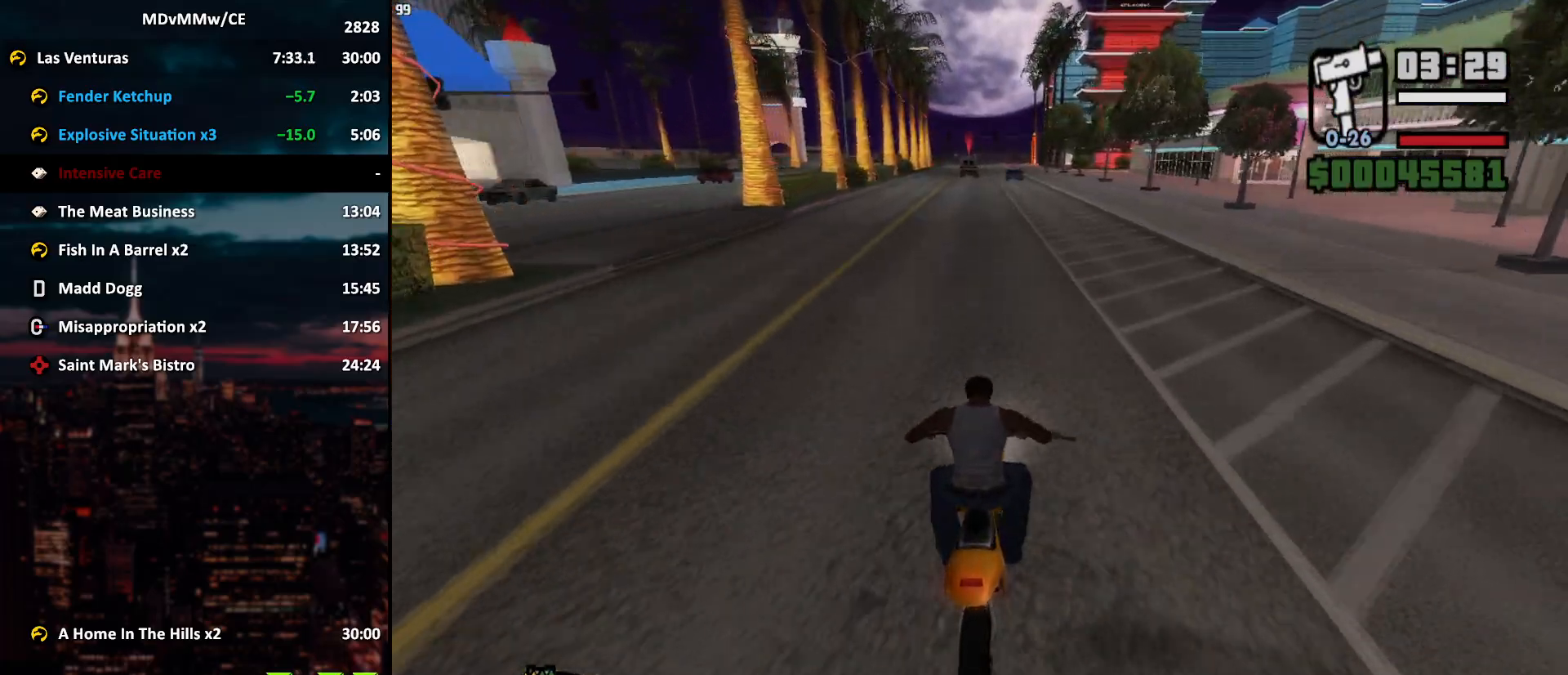
{"keys": ["w"], "mouse": [], "events": [[50, "mouse_right", "up"], [83, "mouse_right", "down"], [183, "mouse_right", "up"], [233, "a", "down"], [233, "mouse_right", "down"], [333, "a", "up"], [333, "mouse_right", "up"], [367, "mouse_right", "down"], [467, "mouse_right", "up"]]}
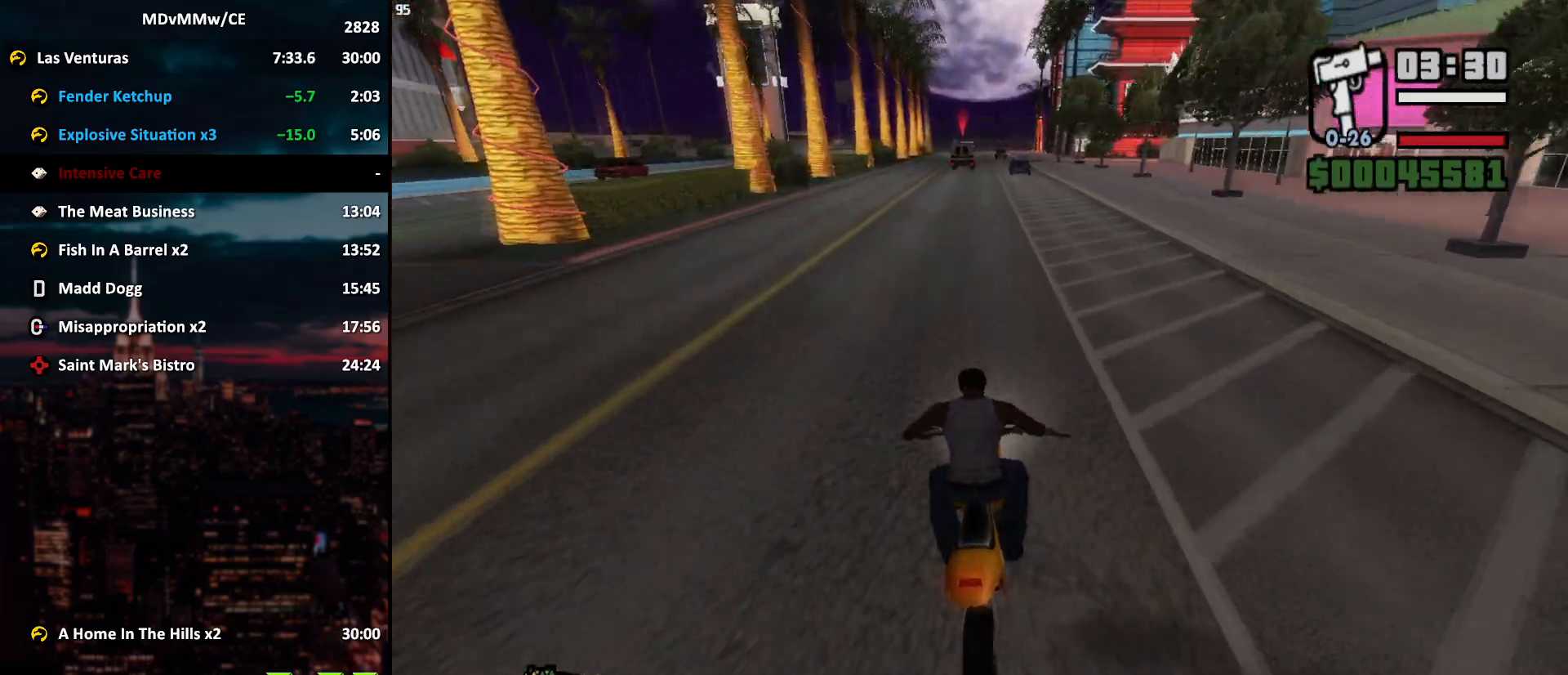
{"keys": ["w"], "mouse": [], "events": [[17, "mouse_right", "down"], [100, "mouse_right", "up"], [150, "mouse_right", "down"], [250, "mouse_right", "up"], [300, "mouse_right", "down"], [333, "mouse_right", "up"], [433, "mouse_right", "down"], [483, "mouse_right", "up"]]}
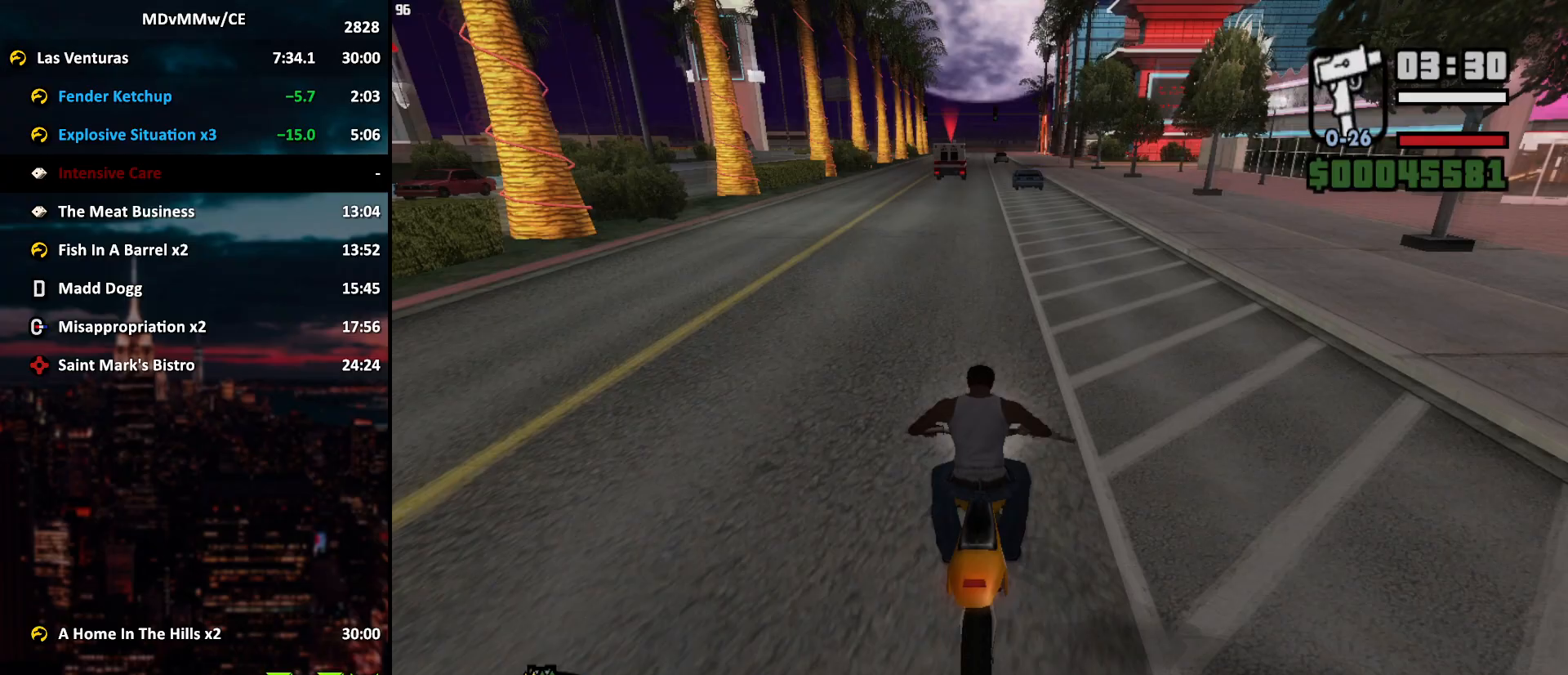
{"keys": ["w"], "mouse": ["right"], "events": [[67, "mouse_right", "down"], [117, "mouse_right", "up"], [167, "d", "down"], [217, "mouse_right", "down"], [267, "d", "up"], [267, "mouse_right", "up"], [350, "mouse_right", "down"], [400, "mouse_right", "up"], [500, "mouse_right", "down"]]}
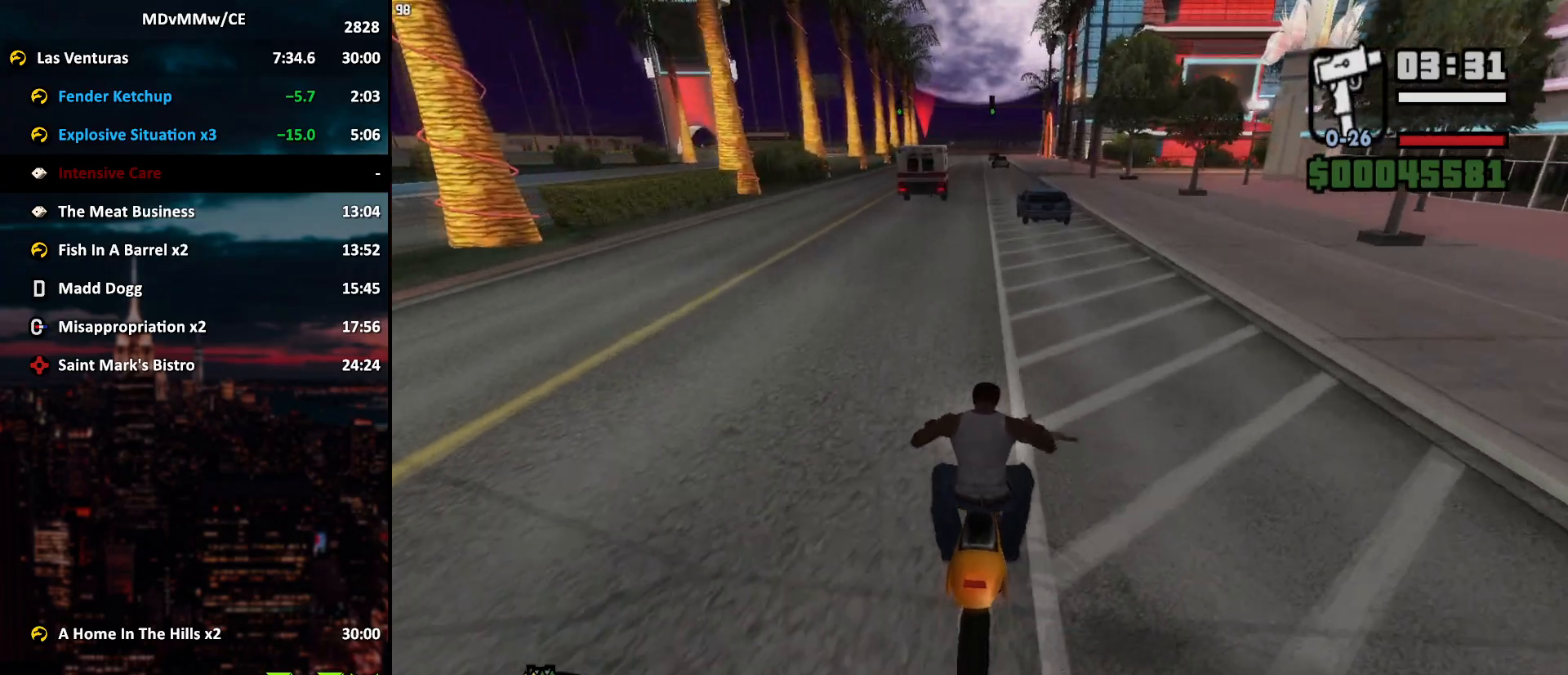
{"keys": [], "mouse": [], "events": [[50, "mouse_right", "up"], [317, "w", "up"]]}
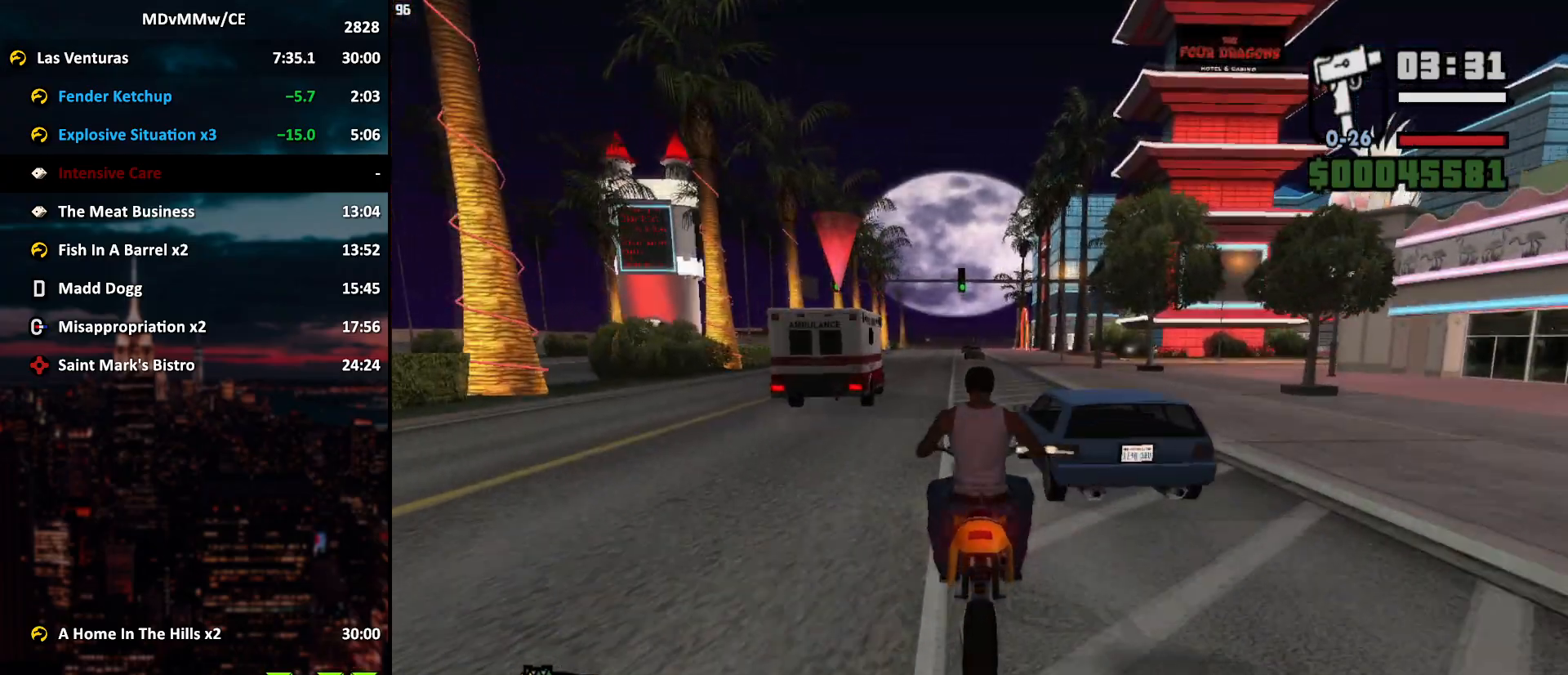
{"keys": ["s"], "mouse": [], "events": [[17, "s", "down"]]}
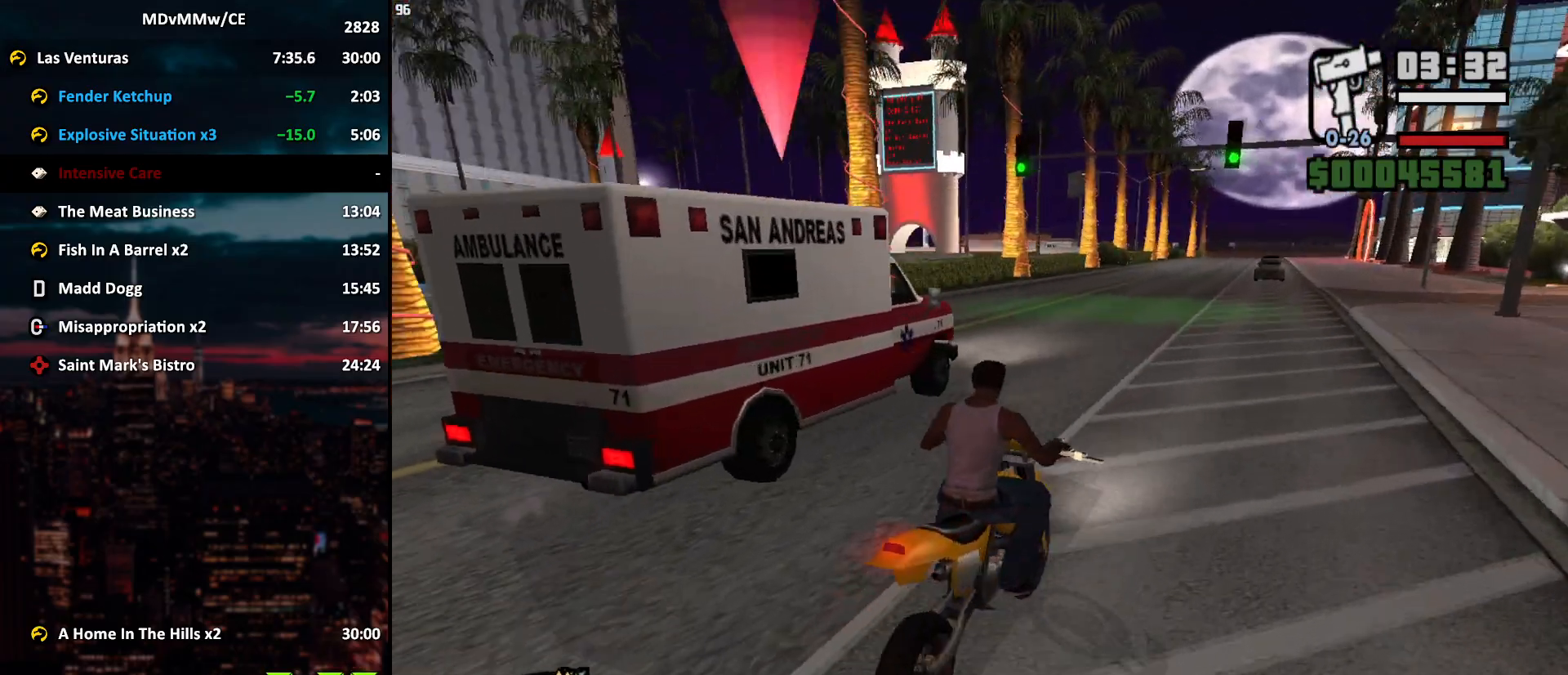
{"keys": ["s"], "mouse": [], "events": []}
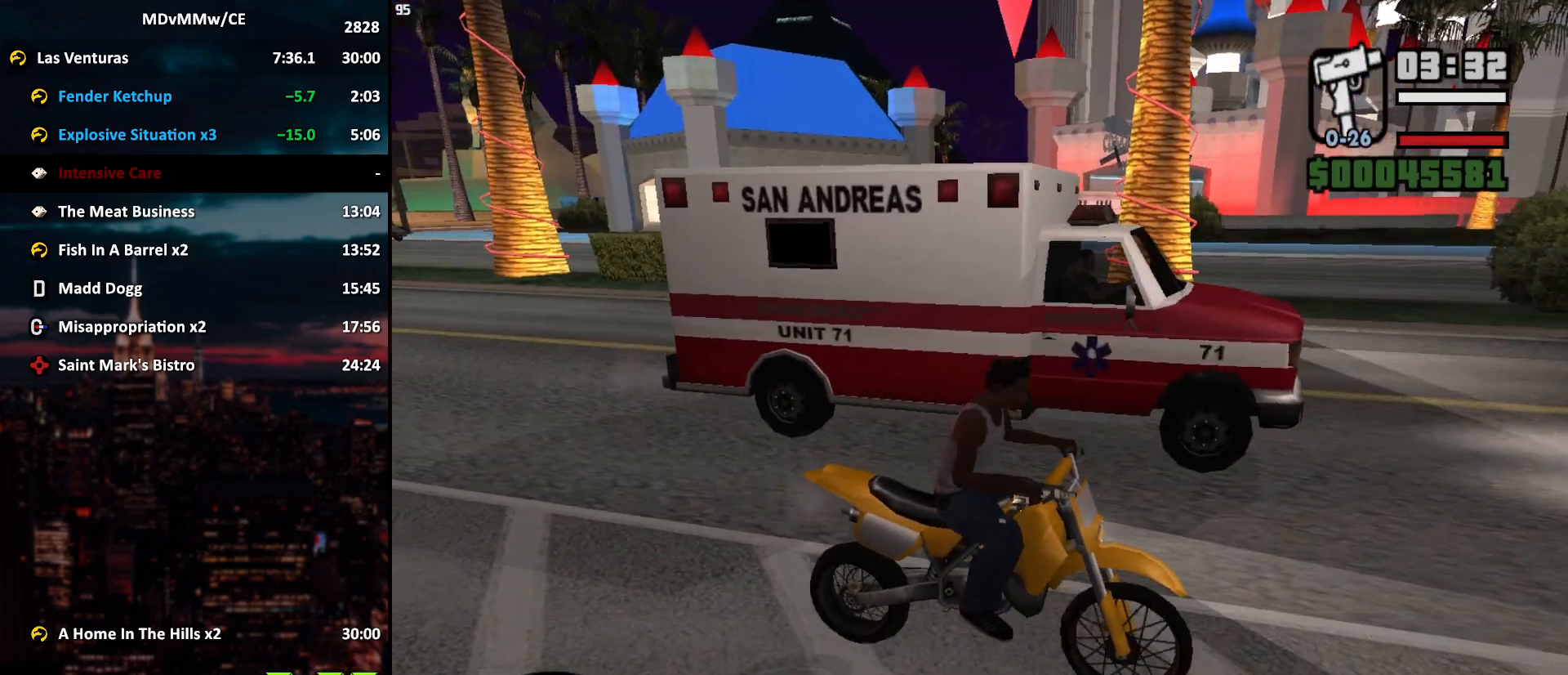
{"keys": [], "mouse": [], "events": [[50, "f", "down"], [133, "f", "up"], [183, "f", "down"], [233, "s", "up"], [283, "f", "up"], [367, "f", "down"], [417, "f", "up"]]}
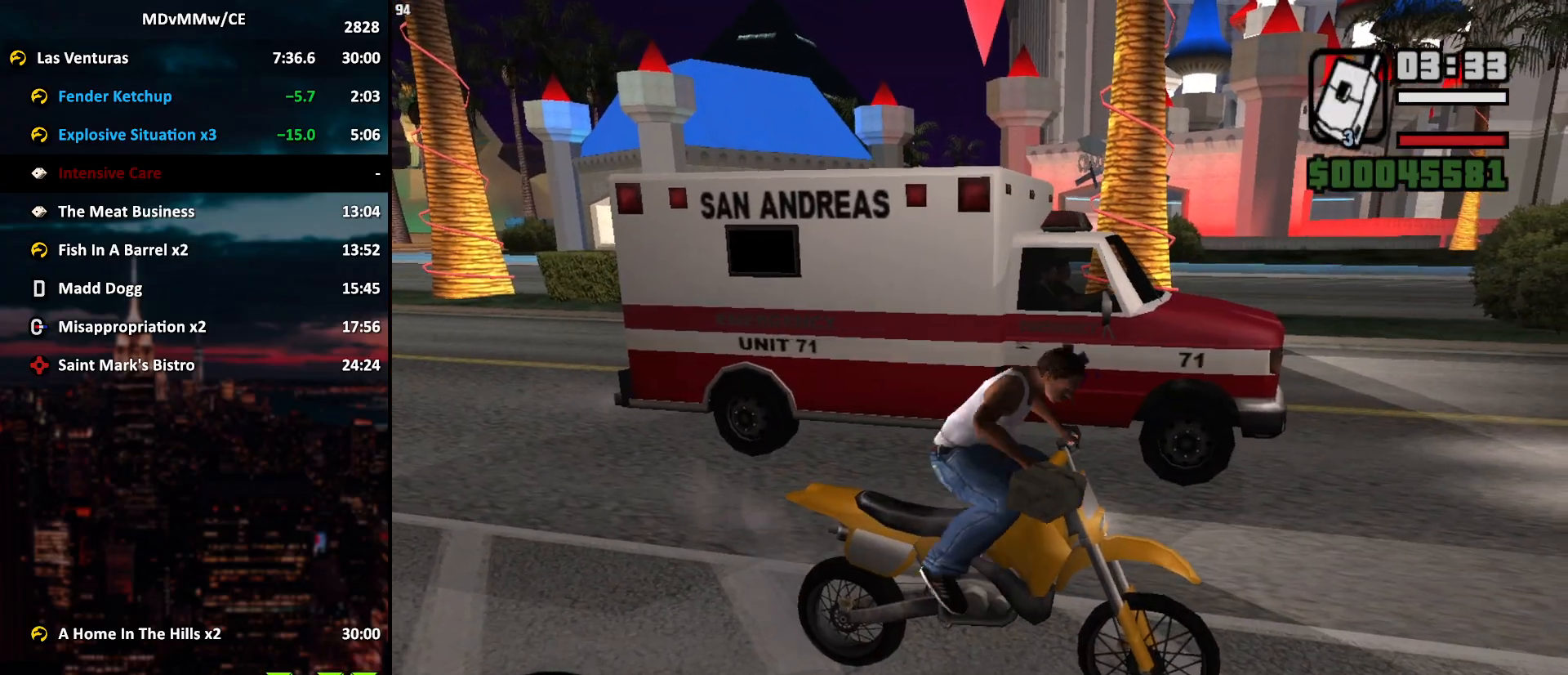
{"keys": ["w"], "mouse": [], "events": [[483, "w", "down"]]}
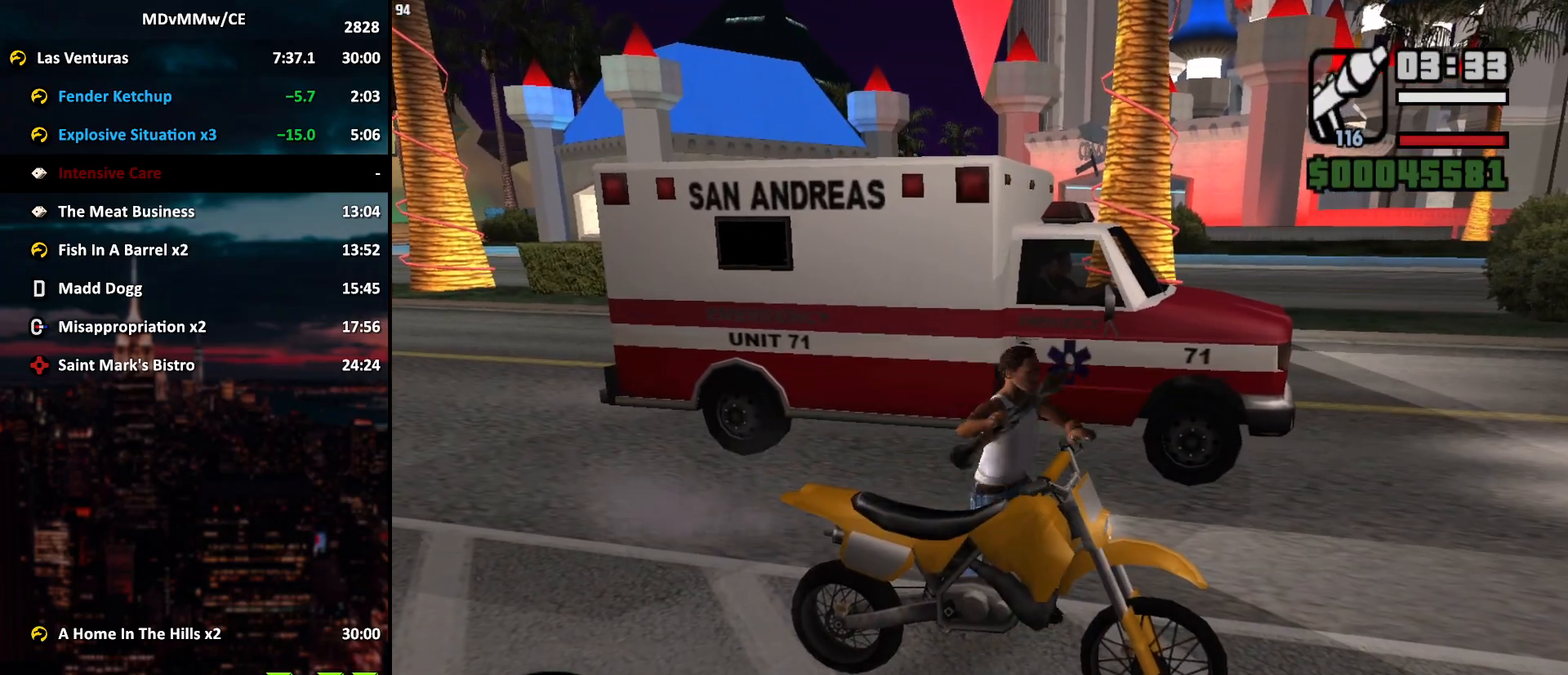
{"keys": [], "mouse": [], "events": [[500, "w", "up"]]}
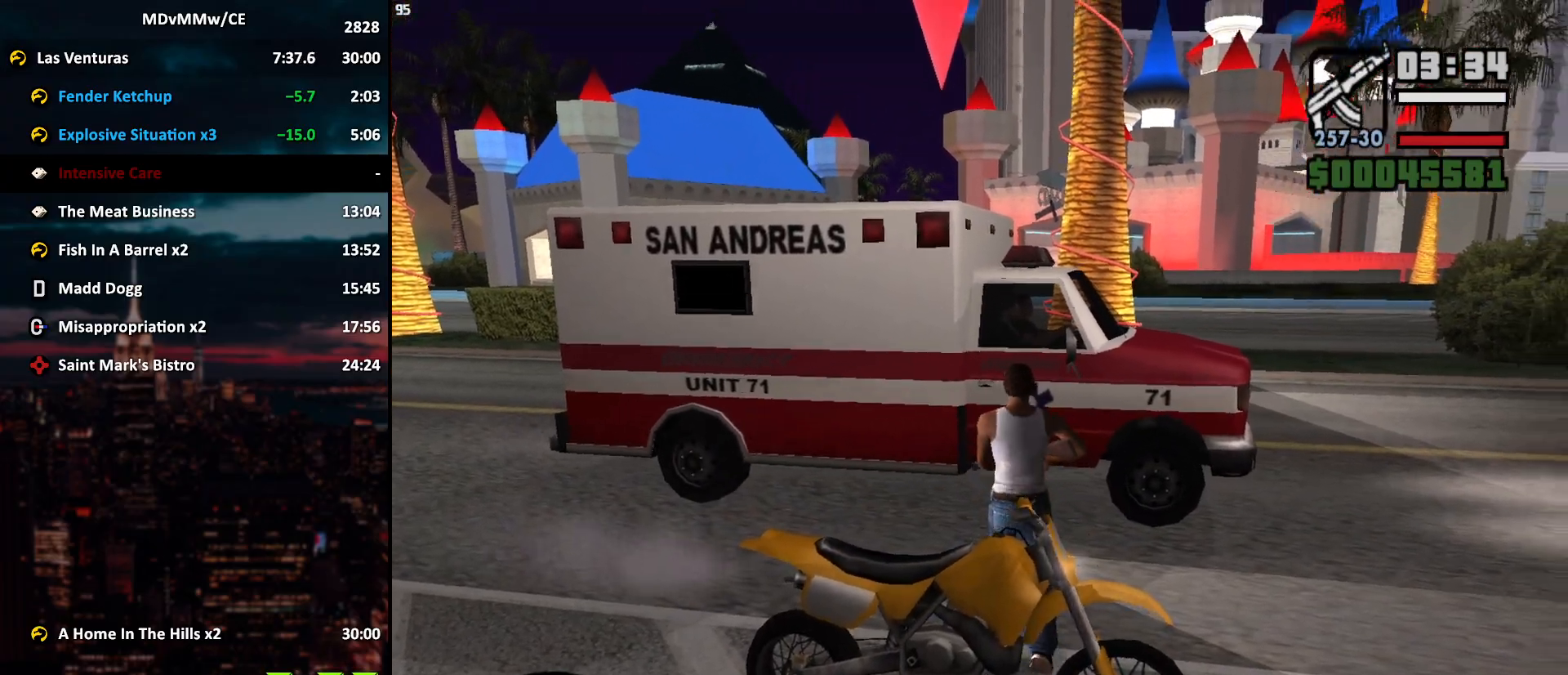
{"keys": [], "mouse": ["right"], "events": [[83, "mouse_right", "down"]]}